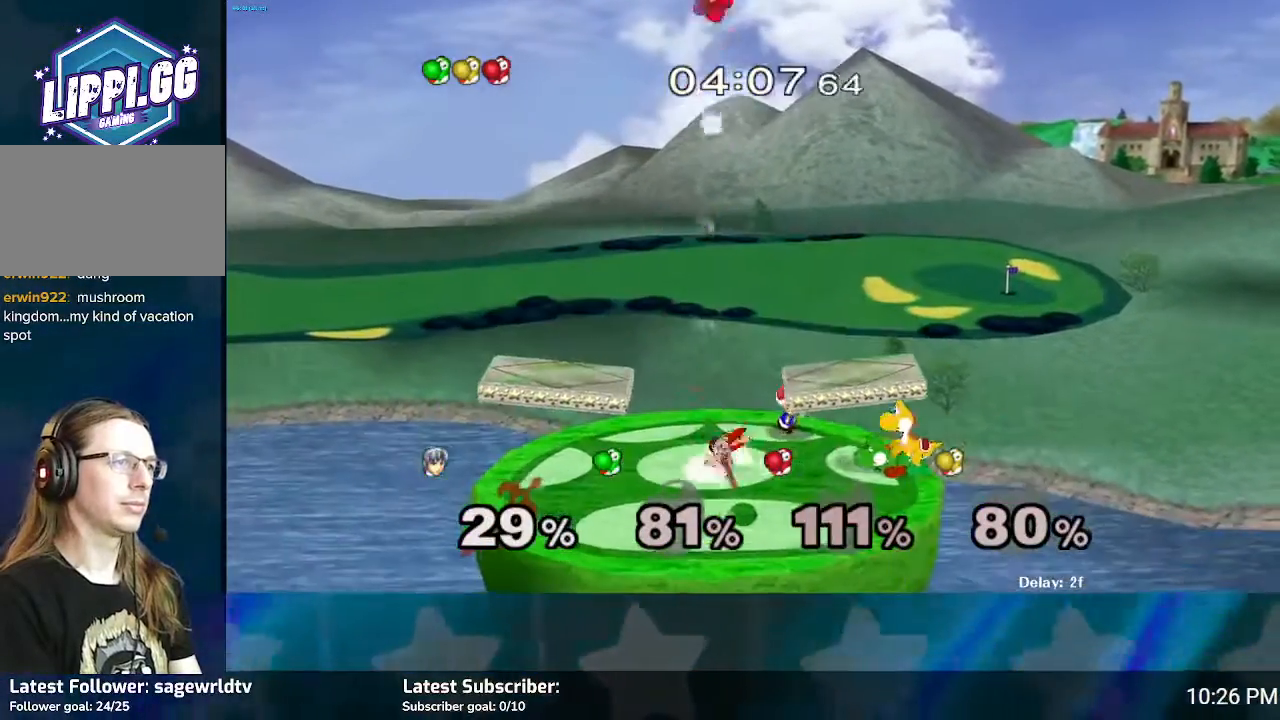
Gameplay with a controller (Nintendo layout); each line is a JSON object with the inputs held at the frame after it. "events" lists button and stick changes between this image and that frame as [ms after this image, input, new state], when the widget could be followed in between. Not read: L3 R3.
{"buttons": [], "left_stick": "right", "right_stick": "center", "events": [[34, "A", "up"], [434, "left_stick", "right"]]}
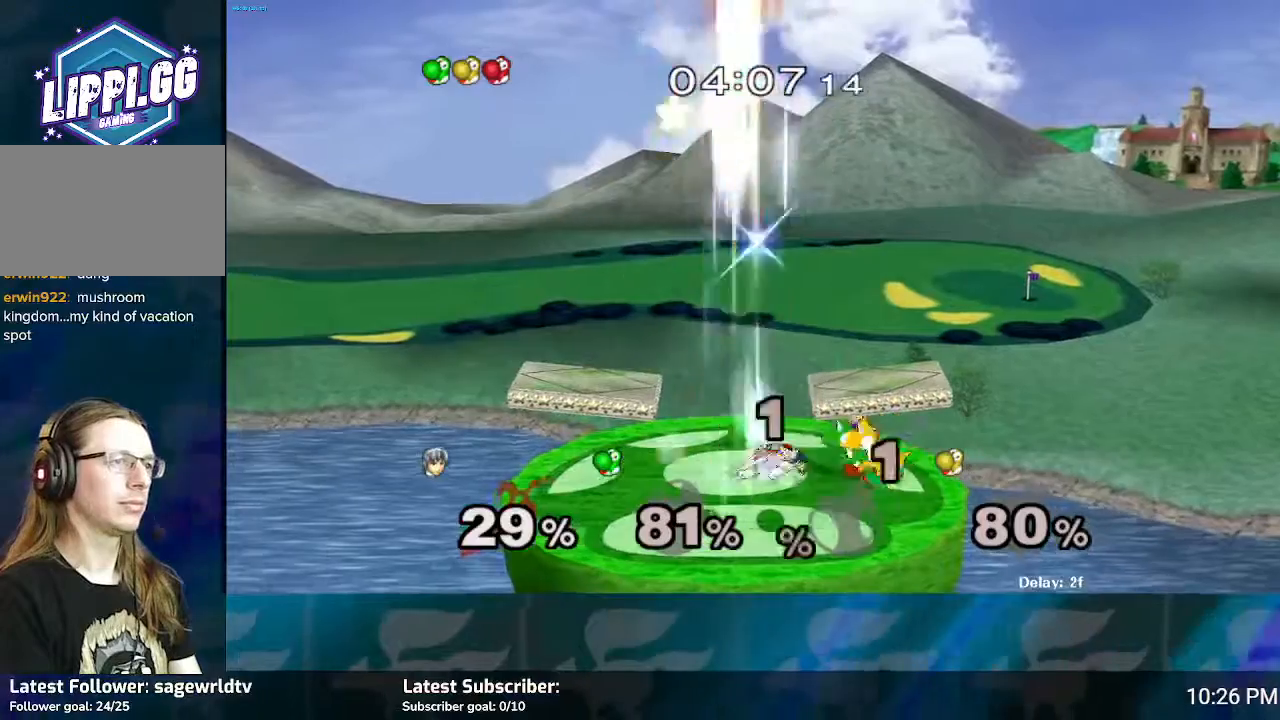
{"buttons": [], "left_stick": "center", "right_stick": "center", "events": [[133, "left_stick", "center"], [233, "right_stick", "right"], [300, "right_stick", "center"], [400, "right_stick", "right"], [500, "right_stick", "center"]]}
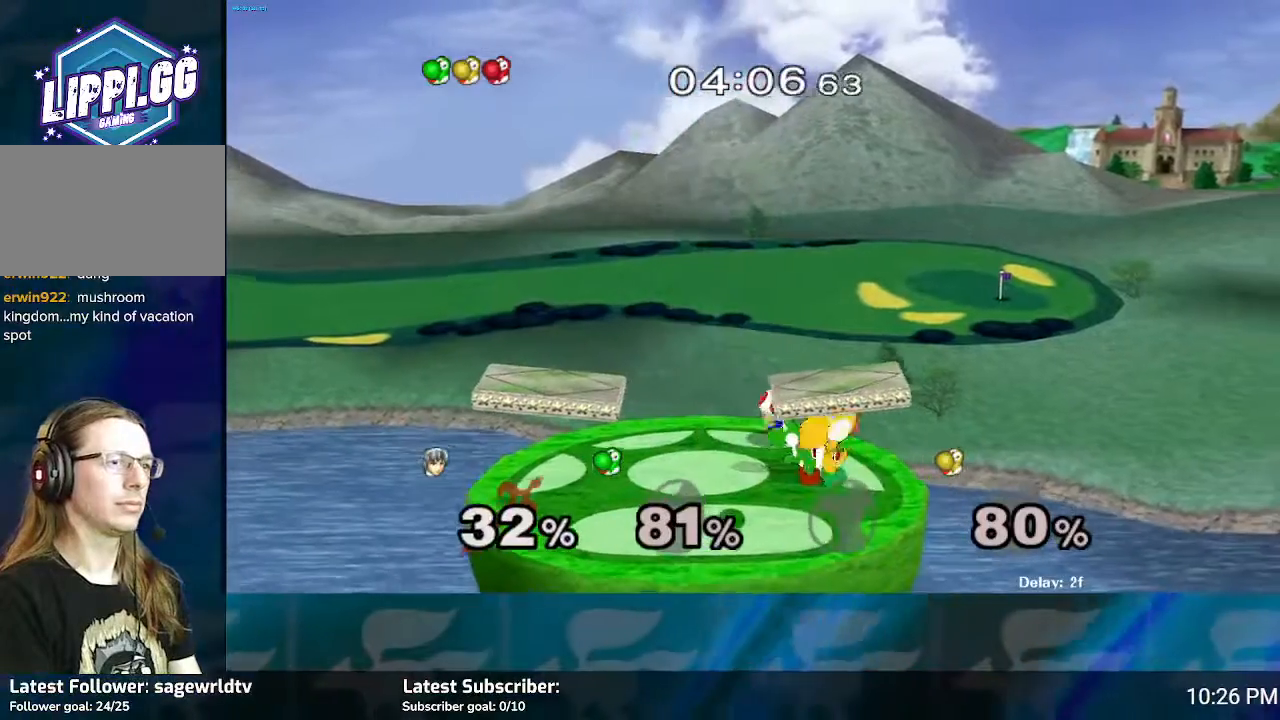
{"buttons": ["Y", "L1", "R1"], "left_stick": "up-left", "right_stick": "center", "events": [[34, "right_stick", "up-right"], [167, "right_stick", "center"], [234, "right_stick", "up-right"], [401, "left_stick", "left"], [401, "right_stick", "center"], [467, "left_stick", "up-left"], [501, "L1", "down"], [501, "R1", "down"], [501, "Y", "down"]]}
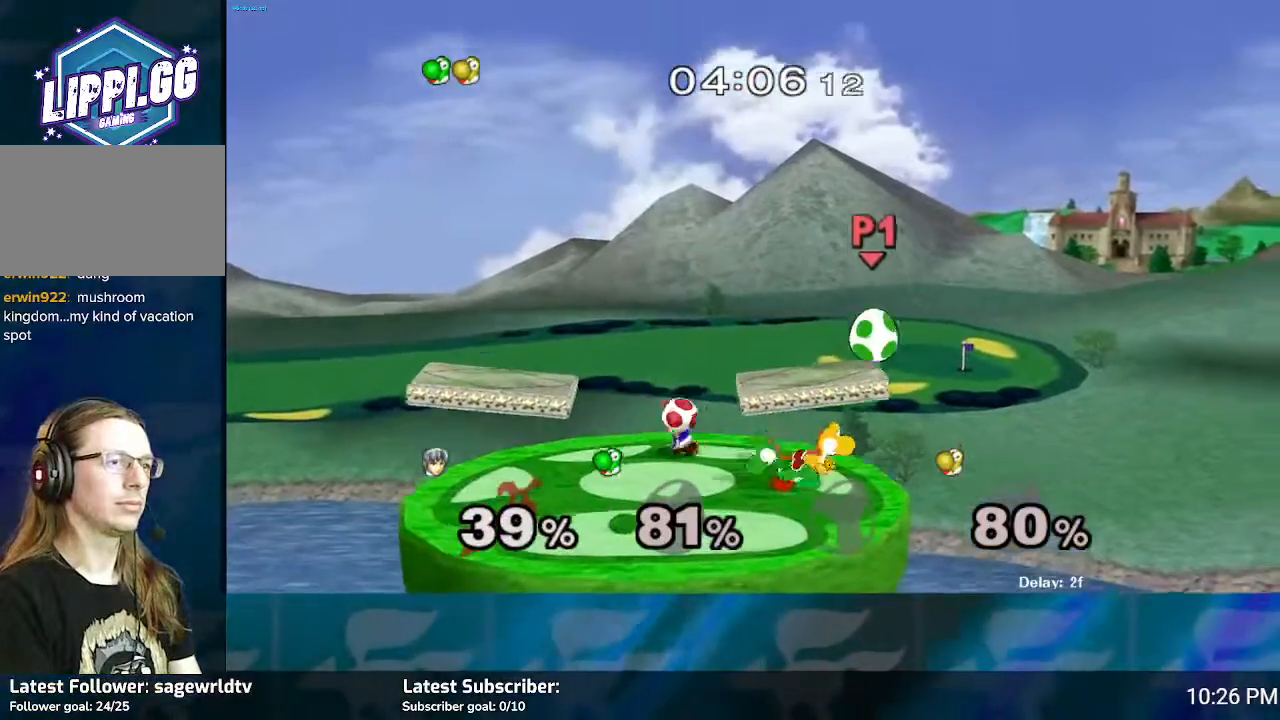
{"buttons": [], "left_stick": "left", "right_stick": "center", "events": [[100, "Y", "up"], [167, "L1", "up"], [167, "R1", "up"], [200, "Y", "down"], [200, "left_stick", "down-left"], [267, "left_stick", "left"], [300, "Y", "up"], [367, "Y", "down"], [467, "Y", "up"]]}
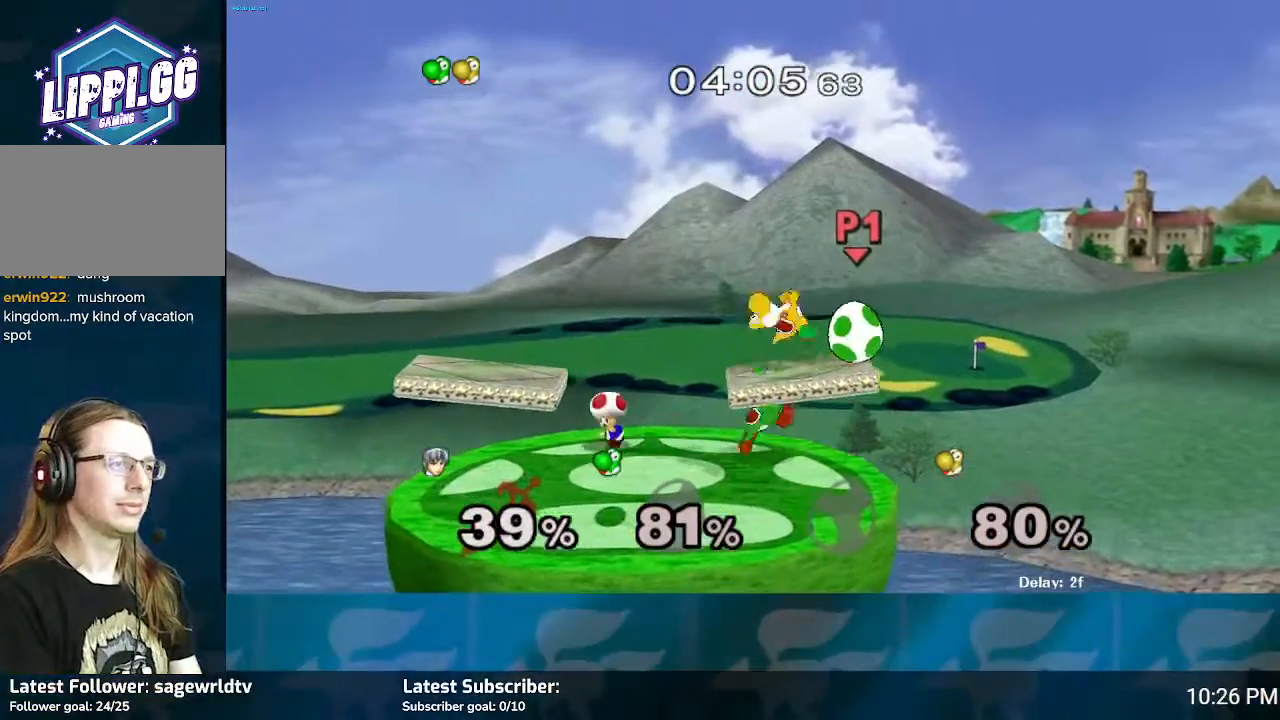
{"buttons": [], "left_stick": "left", "right_stick": "center", "events": [[34, "Y", "down"], [134, "Y", "up"], [167, "Y", "down"], [301, "Y", "up"]]}
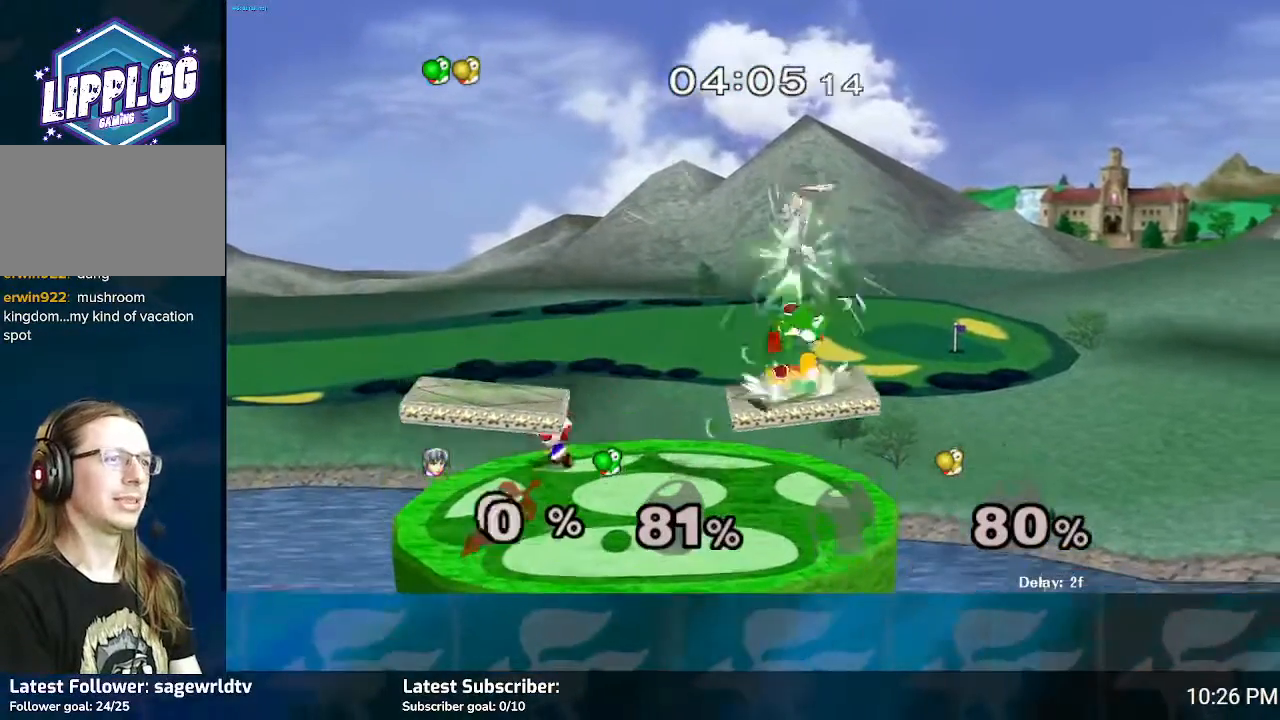
{"buttons": [], "left_stick": "left", "right_stick": "center", "events": [[100, "Y", "down"], [233, "Y", "up"]]}
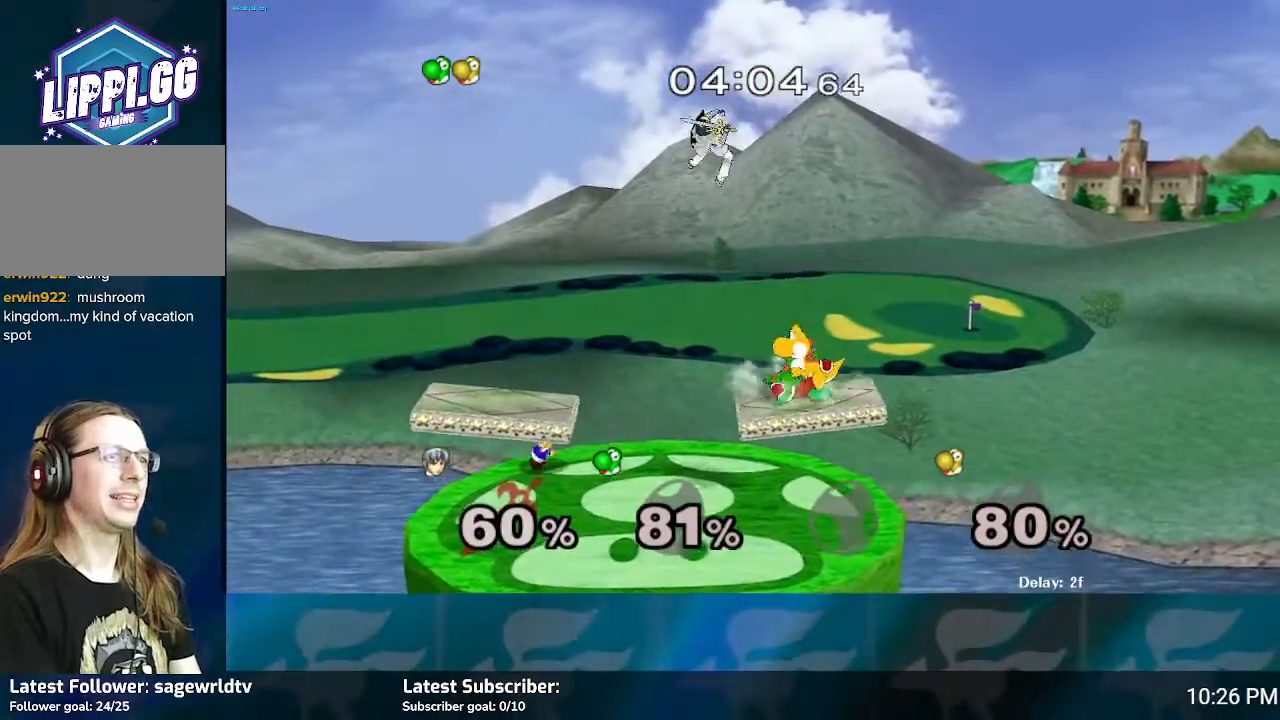
{"buttons": [], "left_stick": "right", "right_stick": "right", "events": [[100, "left_stick", "center"], [401, "left_stick", "right"], [467, "right_stick", "right"]]}
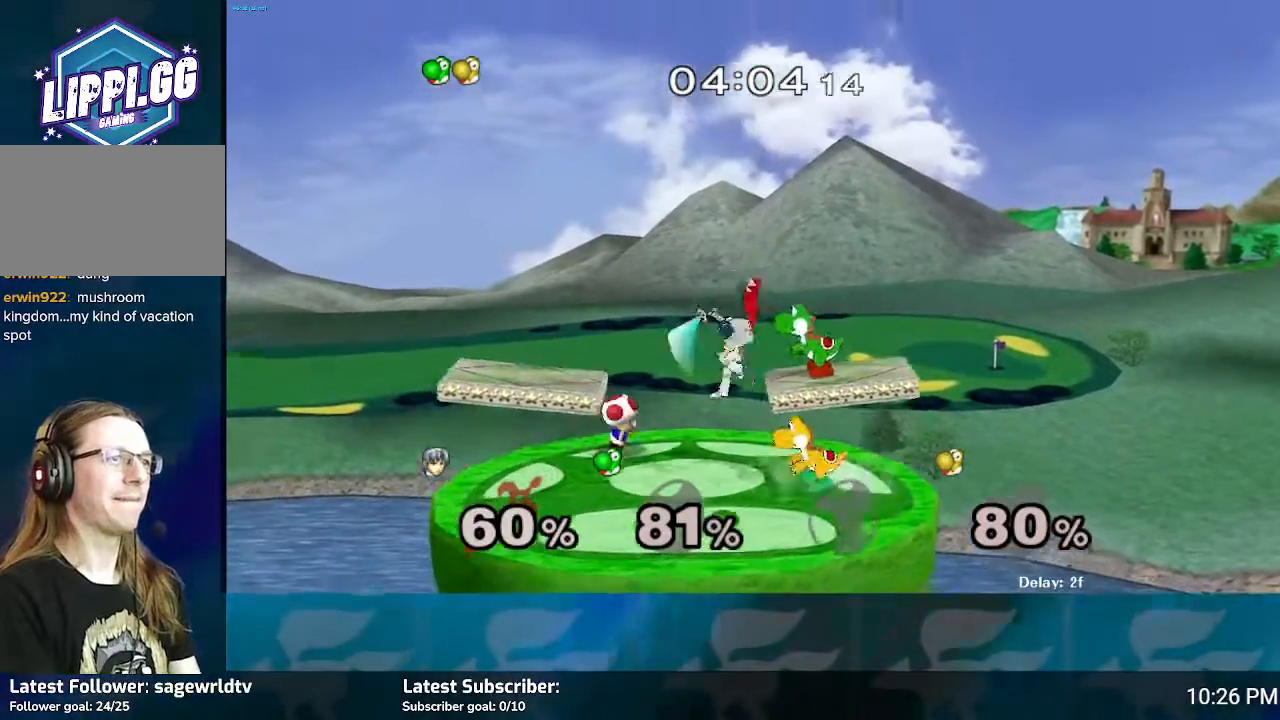
{"buttons": [], "left_stick": "right", "right_stick": "center", "events": [[233, "right_stick", "up-right"], [467, "right_stick", "center"]]}
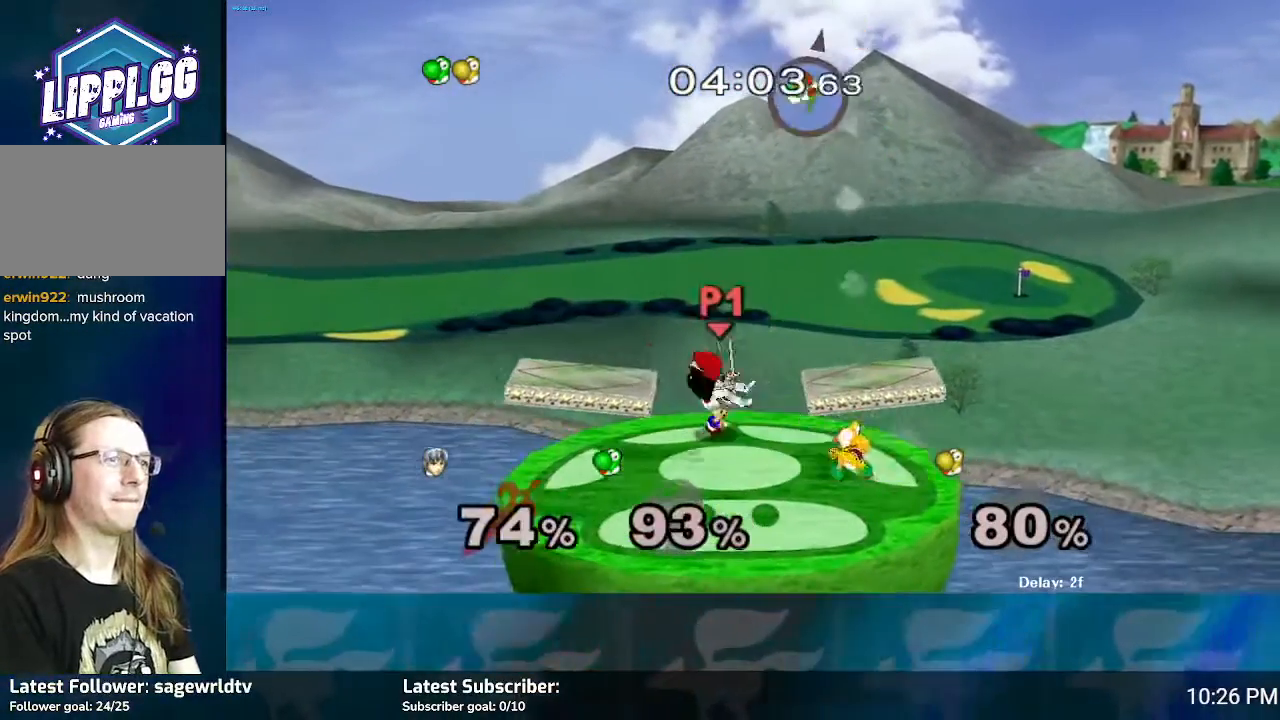
{"buttons": ["R1"], "left_stick": "right", "right_stick": "center", "events": [[67, "left_stick", "center"], [134, "right_stick", "right"], [234, "right_stick", "center"], [334, "right_stick", "up-right"], [434, "right_stick", "center"], [467, "R1", "down"], [467, "left_stick", "right"]]}
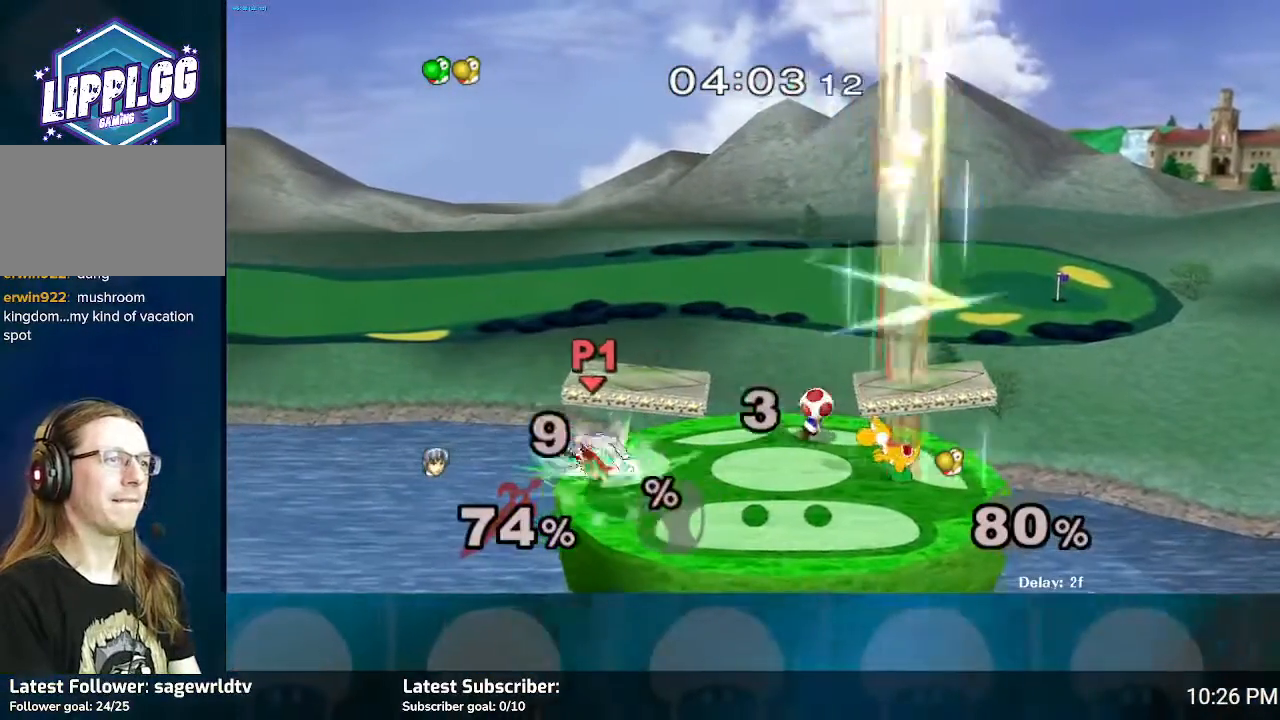
{"buttons": [], "left_stick": "right", "right_stick": "center", "events": [[67, "R1", "up"], [133, "Y", "down"], [267, "Y", "up"], [333, "Y", "down"], [434, "Y", "up"]]}
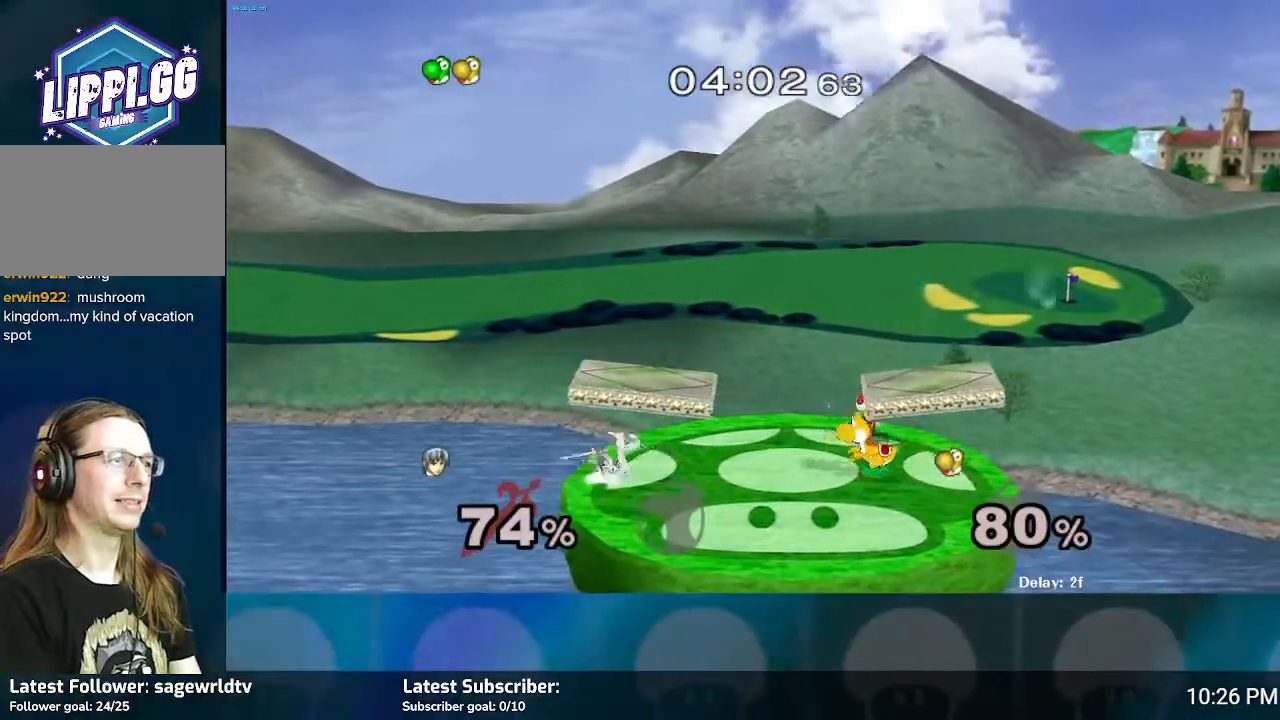
{"buttons": [], "left_stick": "center", "right_stick": "right", "events": [[367, "left_stick", "center"], [467, "right_stick", "right"]]}
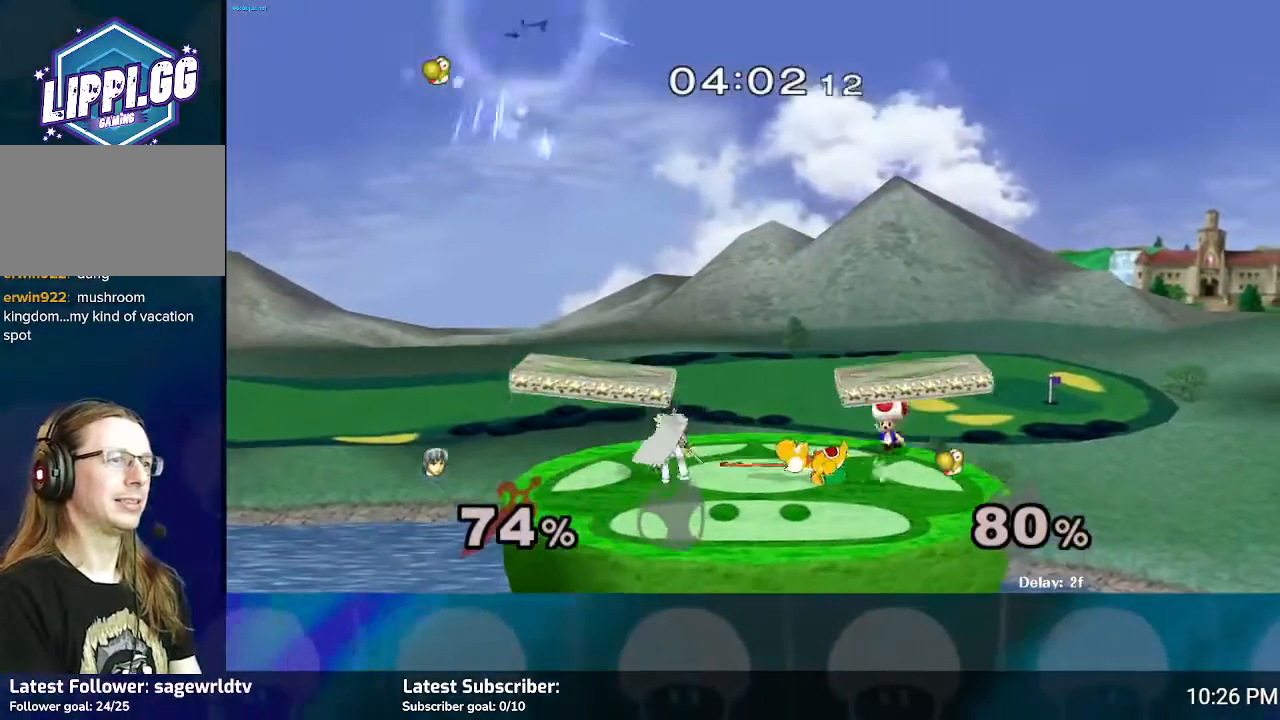
{"buttons": [], "left_stick": "center", "right_stick": "center", "events": [[67, "right_stick", "center"], [167, "right_stick", "right"], [267, "right_stick", "center"], [334, "right_stick", "right"], [467, "right_stick", "center"]]}
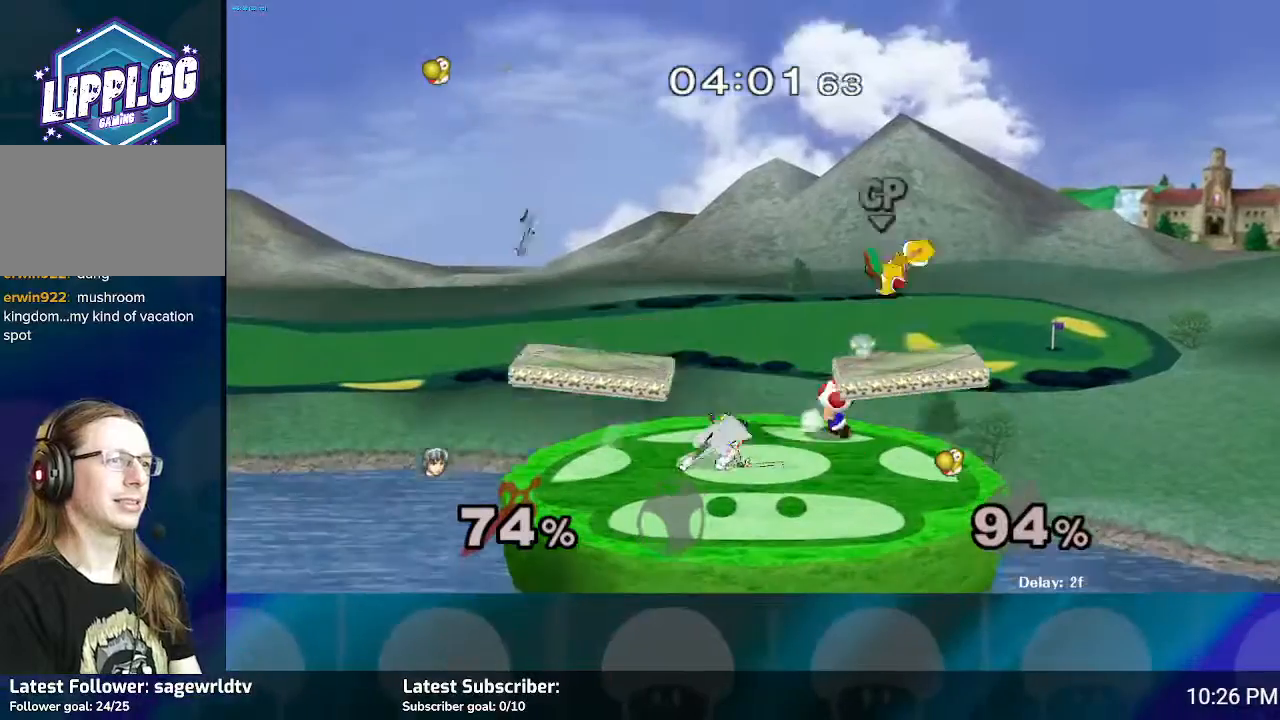
{"buttons": [], "left_stick": "center", "right_stick": "center", "events": [[34, "right_stick", "right"], [167, "right_stick", "center"]]}
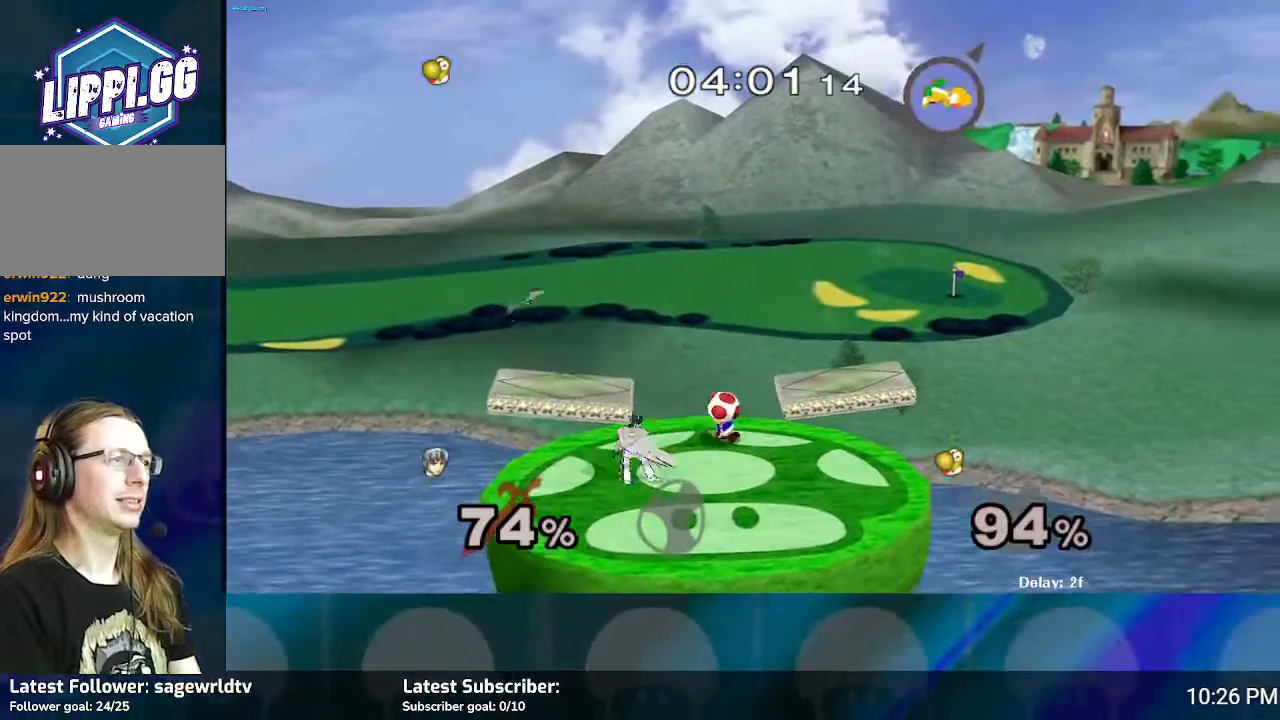
{"buttons": ["Y"], "left_stick": "center", "right_stick": "center", "events": [[67, "Y", "down"]]}
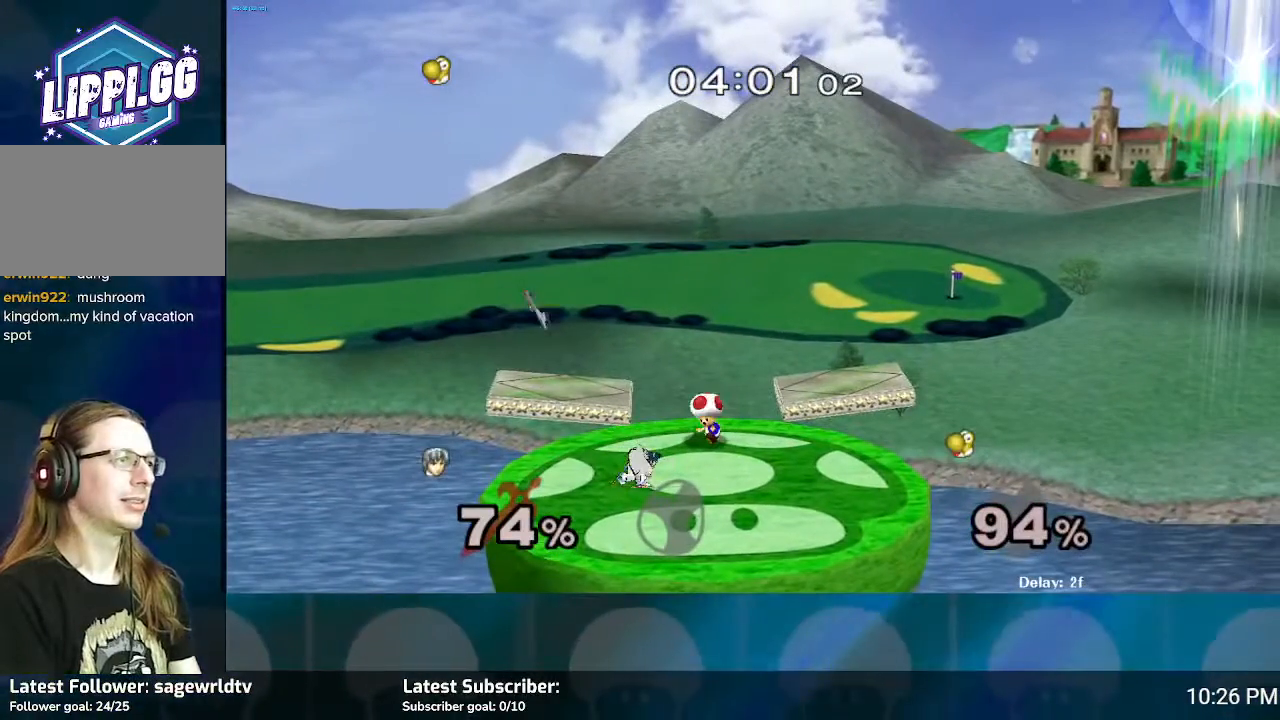
{"buttons": ["Y"], "left_stick": "center", "right_stick": "center", "events": []}
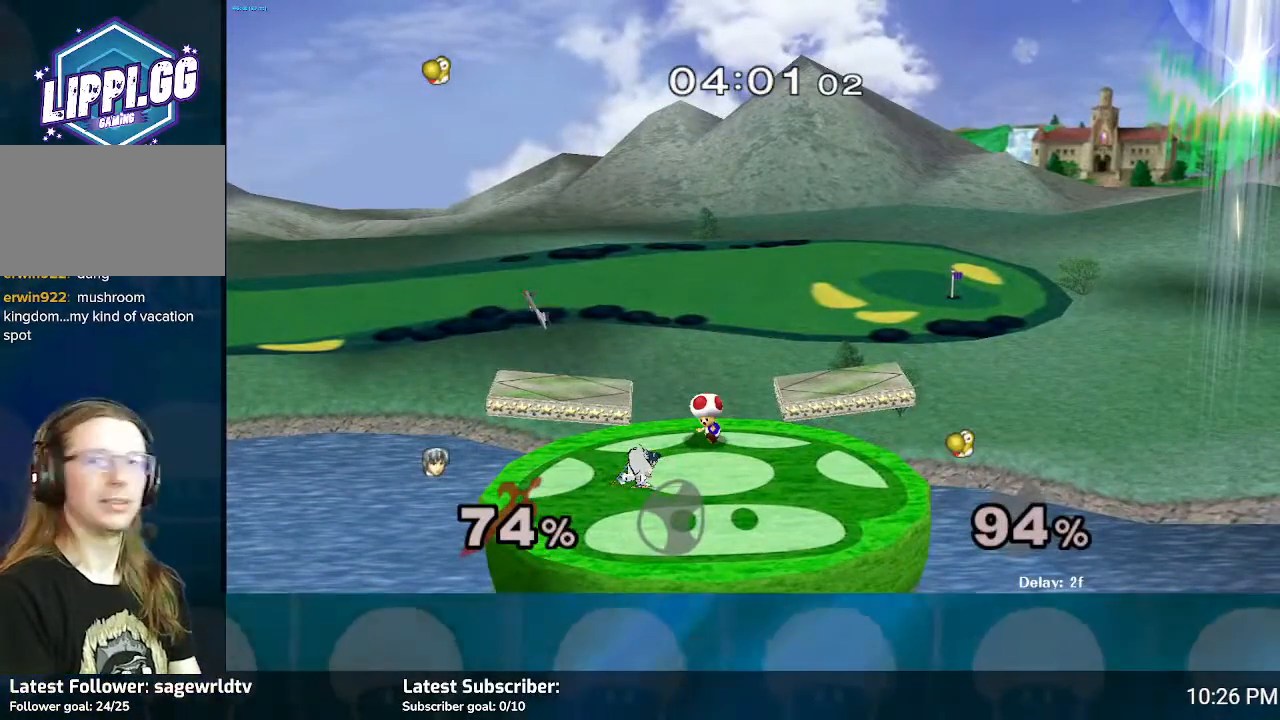
{"buttons": ["Y"], "left_stick": "center", "right_stick": "center", "events": []}
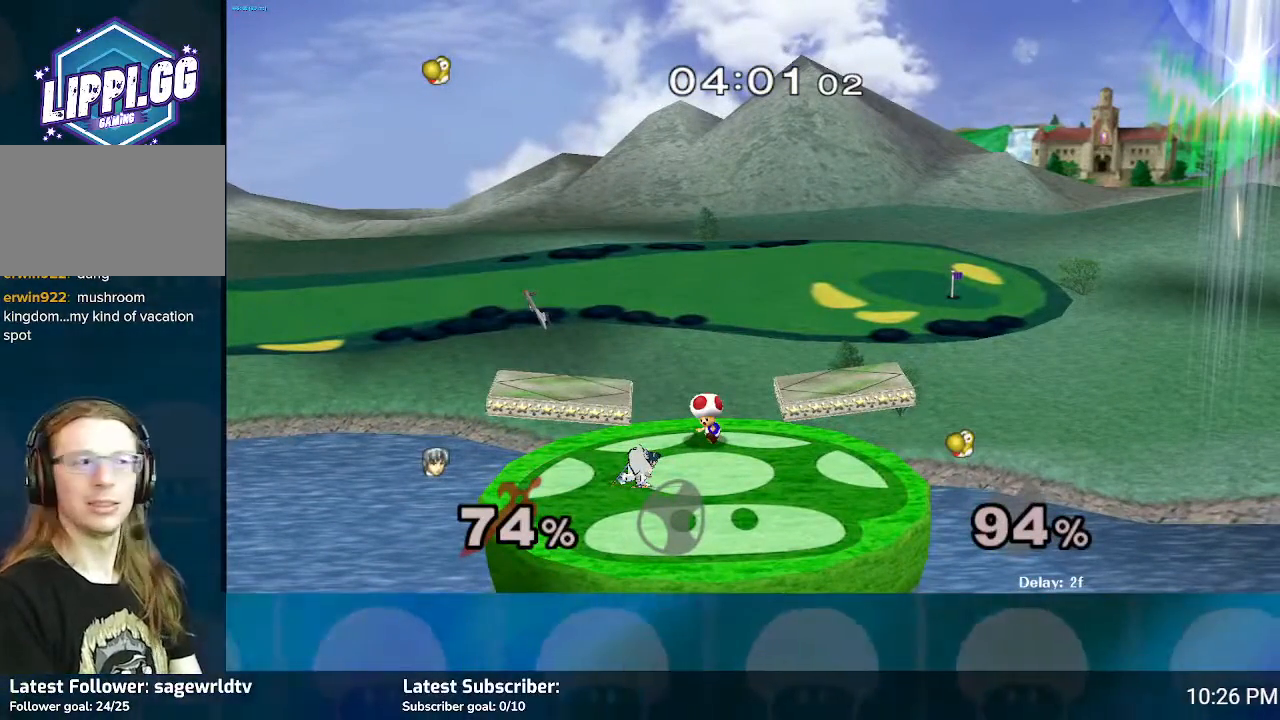
{"buttons": ["Y"], "left_stick": "center", "right_stick": "center", "events": []}
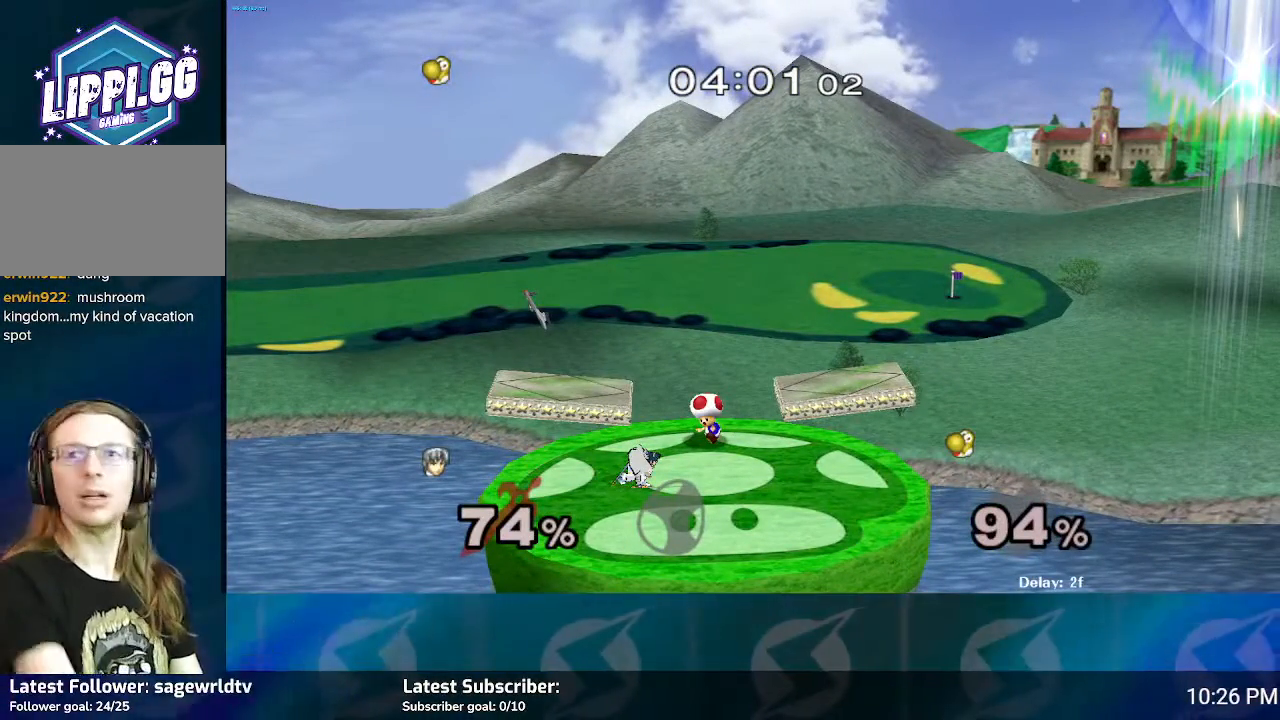
{"buttons": ["Y"], "left_stick": "center", "right_stick": "center", "events": []}
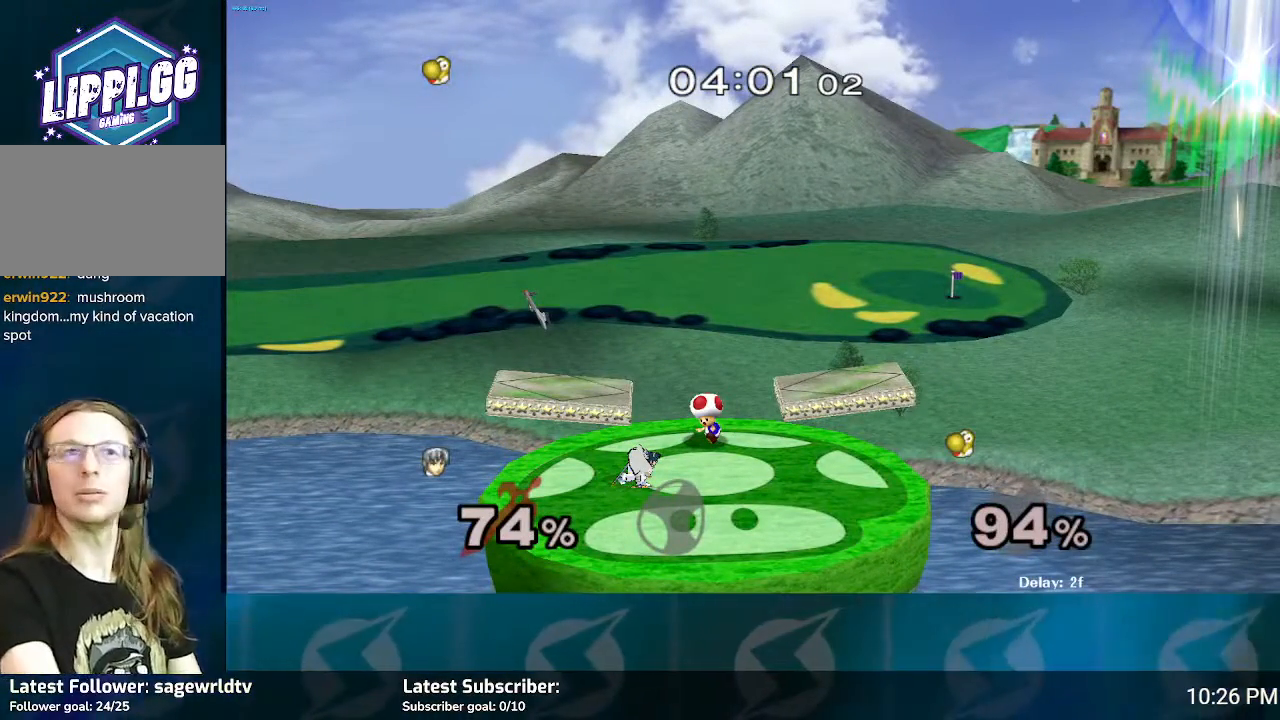
{"buttons": ["Y"], "left_stick": "center", "right_stick": "center", "events": []}
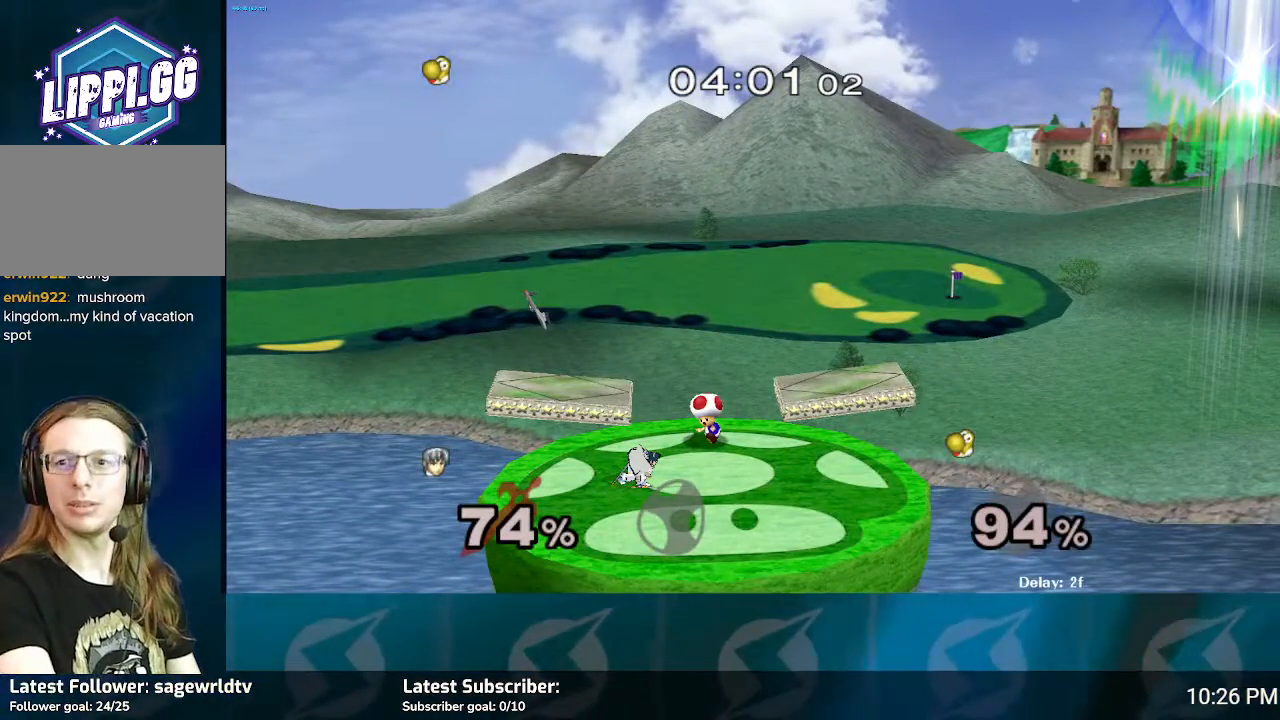
{"buttons": ["Y"], "left_stick": "center", "right_stick": "center", "events": []}
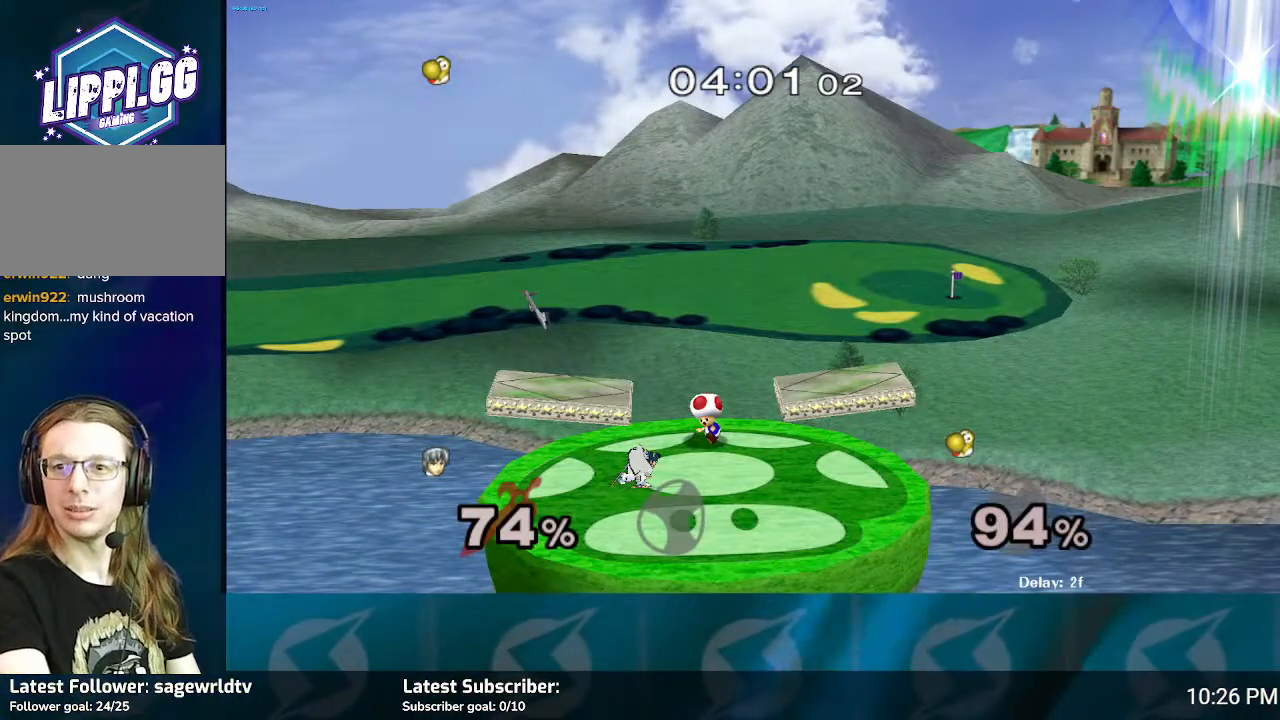
{"buttons": ["Y"], "left_stick": "center", "right_stick": "center", "events": []}
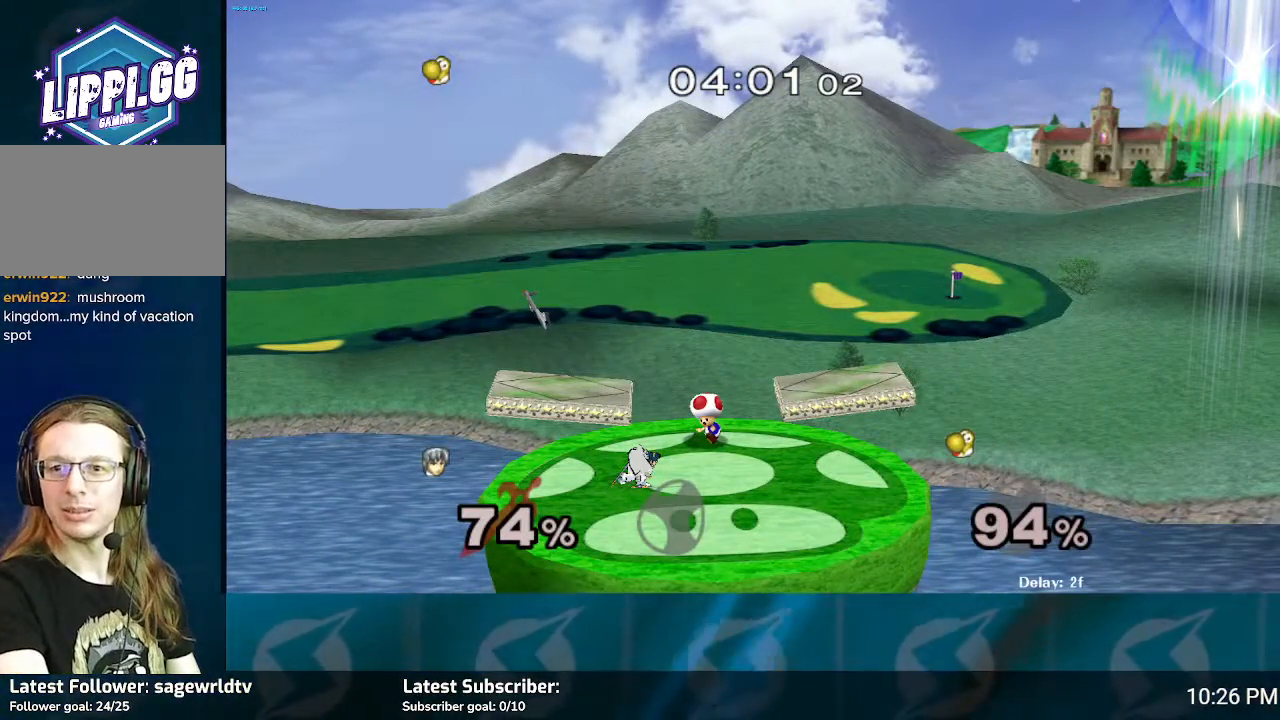
{"buttons": ["Y"], "left_stick": "center", "right_stick": "center", "events": []}
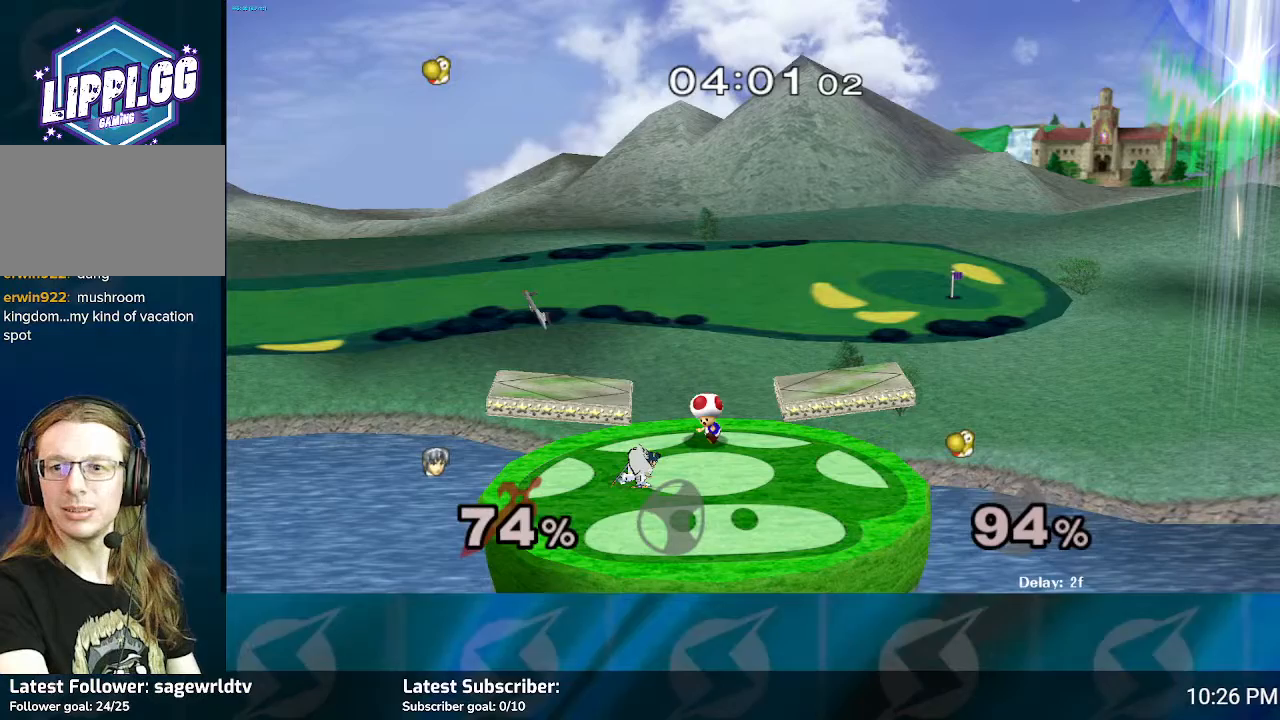
{"buttons": ["Y"], "left_stick": "center", "right_stick": "center", "events": []}
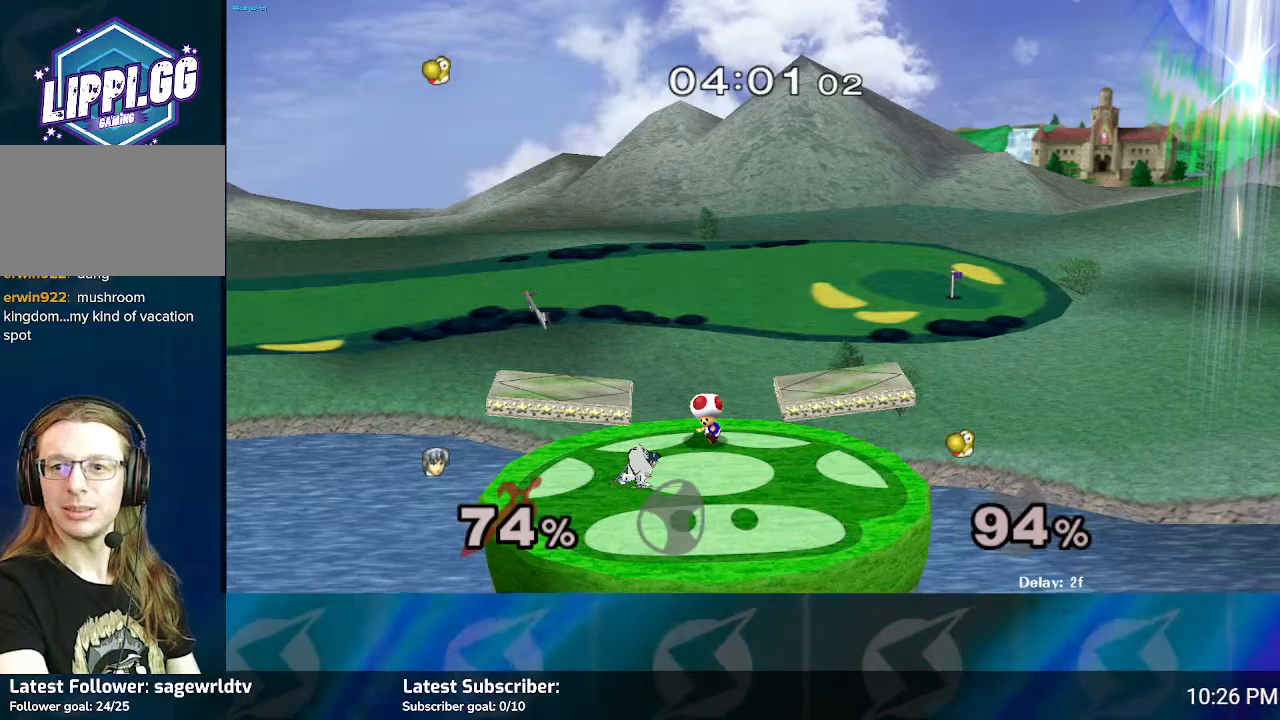
{"buttons": ["Y"], "left_stick": "center", "right_stick": "center", "events": []}
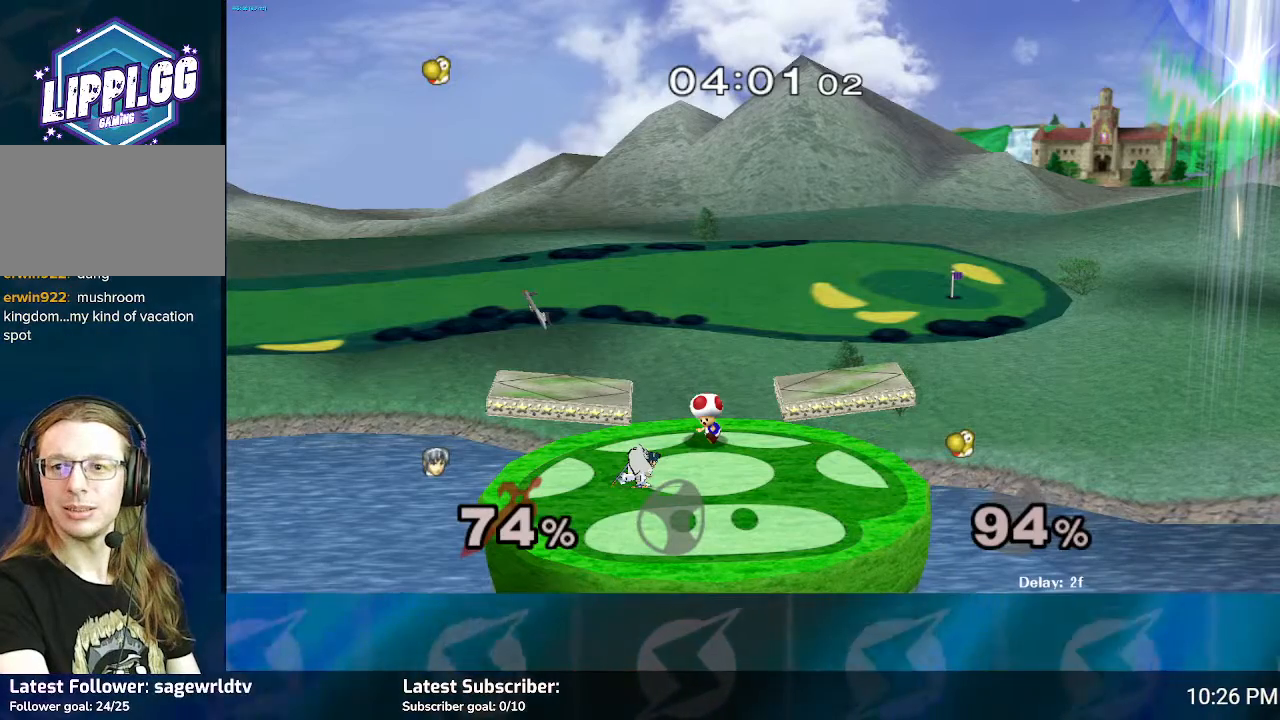
{"buttons": [], "left_stick": "center", "right_stick": "center", "events": [[401, "Y", "up"]]}